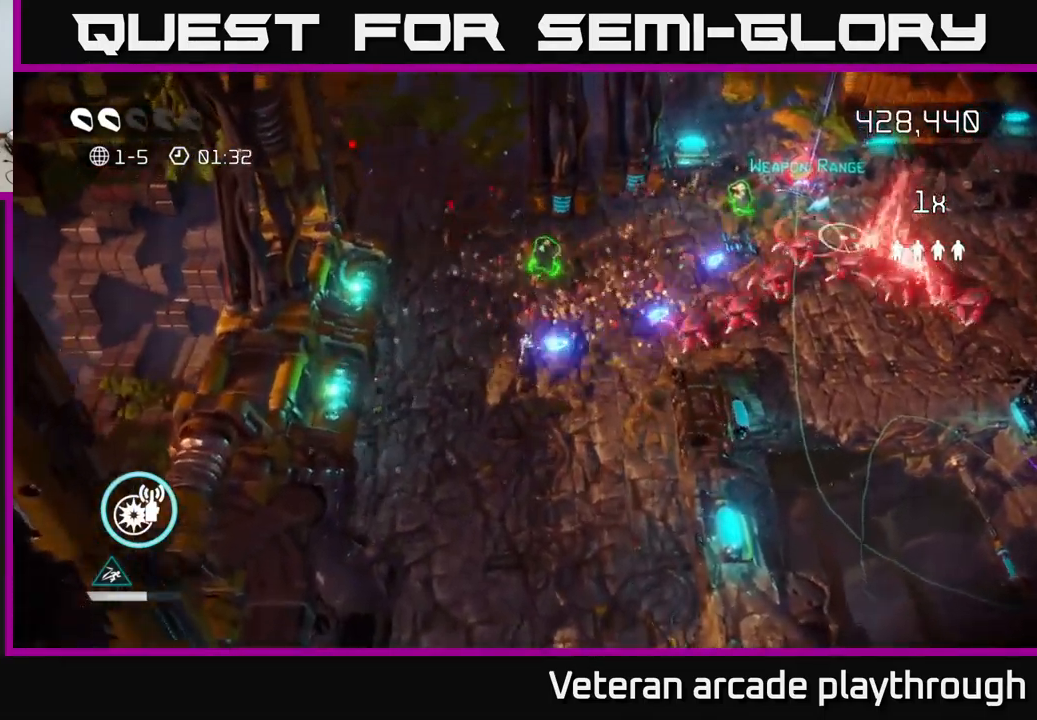
Gameplay with a controller (Xbox layout); each line is a JSON object with the inputs held at the frame after it. "events" lists button and stick changes between this image and that frame as [ms after this image, input, new state], when the widget could be followed in between.
{"buttons": [], "left_stick": "up-right", "right_stick": "right", "events": [[333, "right_stick", "down-right"], [450, "left_stick", "up-right"], [450, "right_stick", "right"]]}
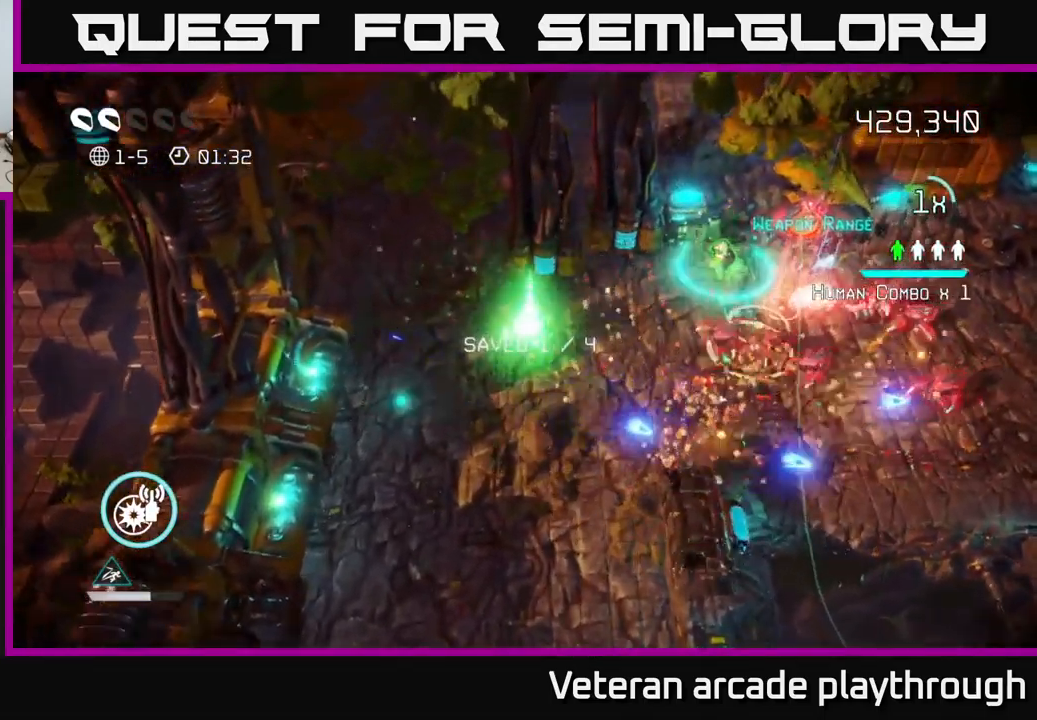
{"buttons": [], "left_stick": "up-right", "right_stick": "down-right", "events": [[416, "right_stick", "down-right"]]}
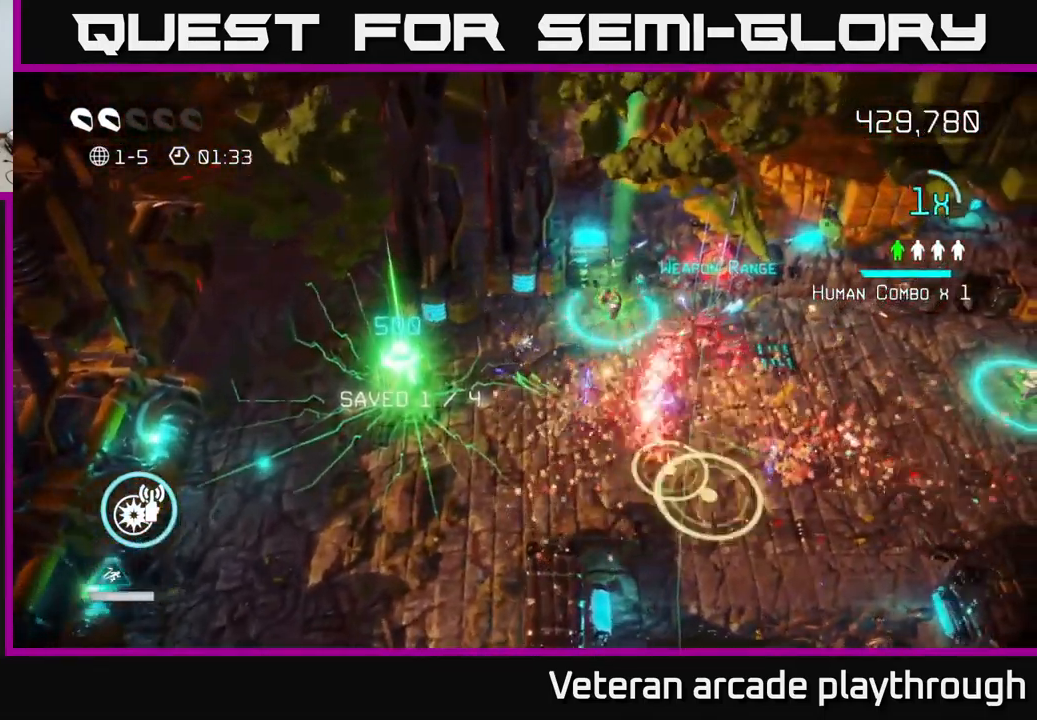
{"buttons": [], "left_stick": "up-right", "right_stick": "down-right", "events": [[50, "right_stick", "right"], [100, "left_stick", "up-left"], [200, "left_stick", "down-left"], [366, "left_stick", "down-right"], [366, "right_stick", "down-right"], [466, "left_stick", "up-right"]]}
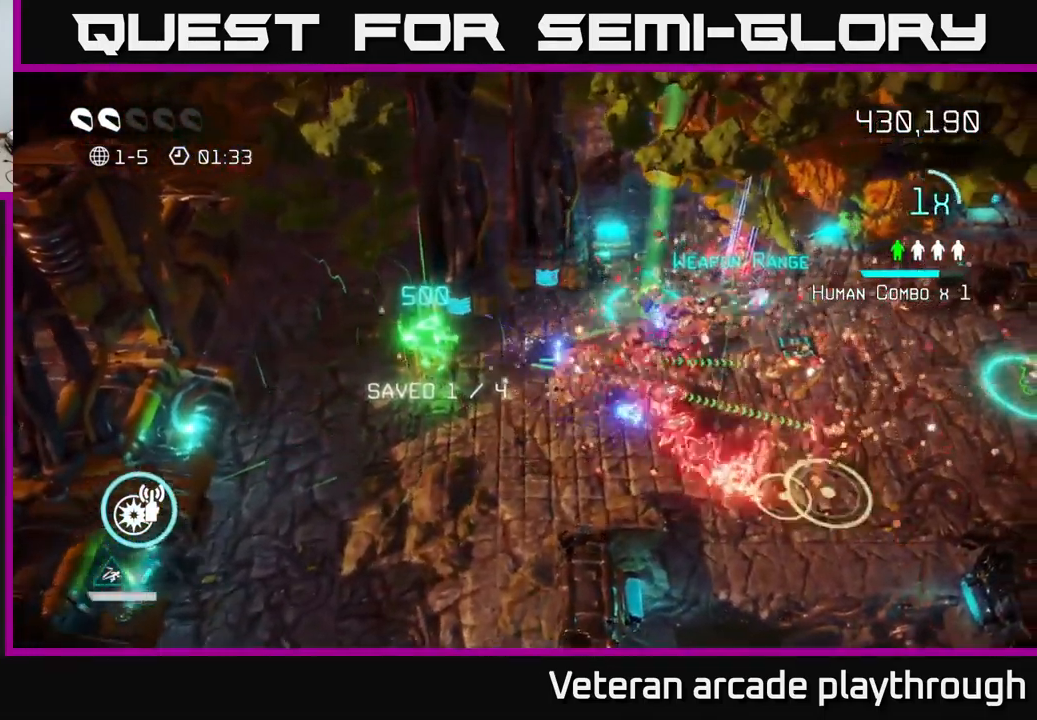
{"buttons": [], "left_stick": "right", "right_stick": "right", "events": [[83, "right_stick", "right"], [100, "left_stick", "up"], [233, "right_stick", "down-right"], [300, "left_stick", "up-right"], [450, "left_stick", "right"], [500, "right_stick", "right"]]}
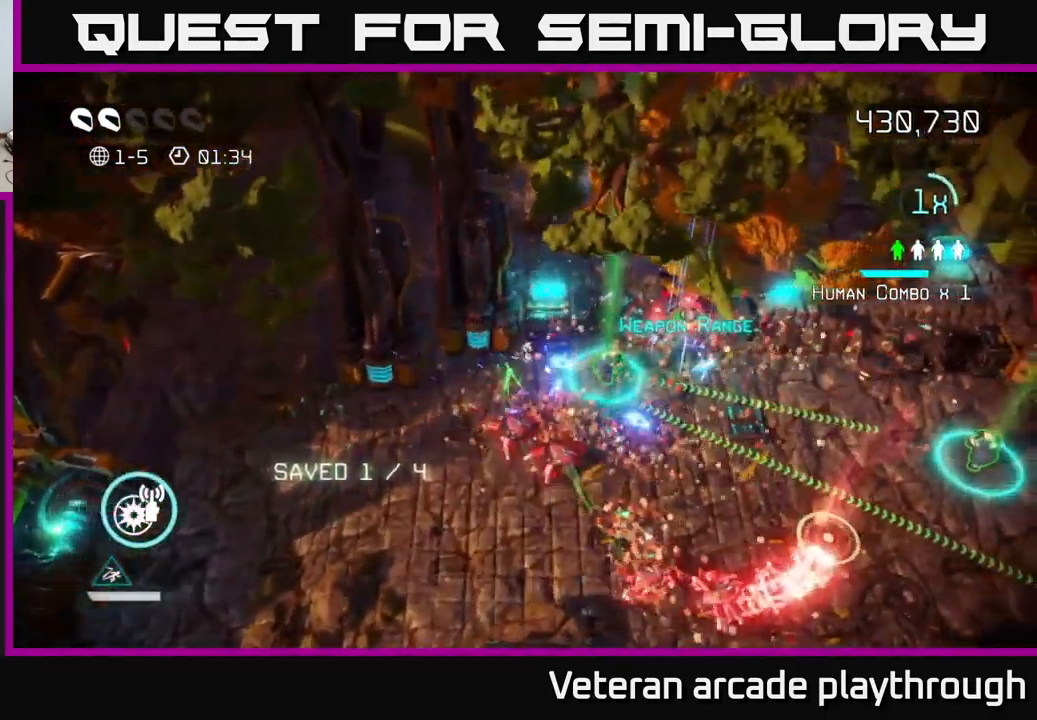
{"buttons": [], "left_stick": "right", "right_stick": "down-right", "events": [[200, "L2", "down"], [350, "L2", "up"], [466, "right_stick", "down-right"]]}
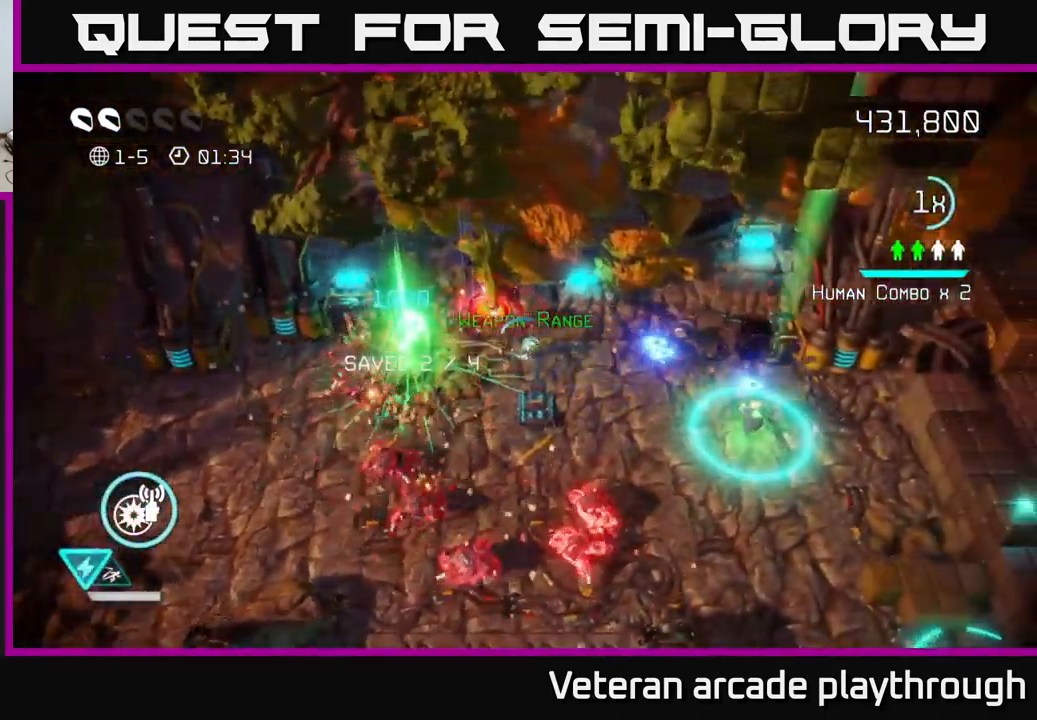
{"buttons": [], "left_stick": "down-right", "right_stick": "down", "events": [[250, "right_stick", "down"], [350, "left_stick", "down-right"]]}
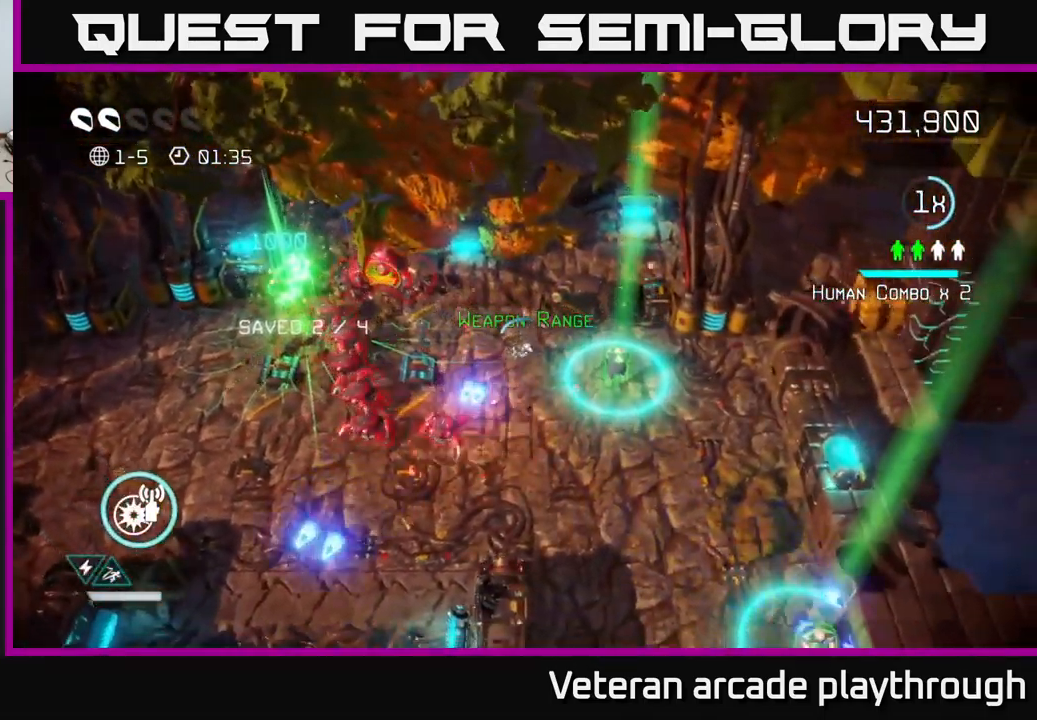
{"buttons": [], "left_stick": "center", "right_stick": "up-left", "events": [[66, "left_stick", "down"], [133, "right_stick", "left"], [200, "right_stick", "up-left"], [466, "left_stick", "center"]]}
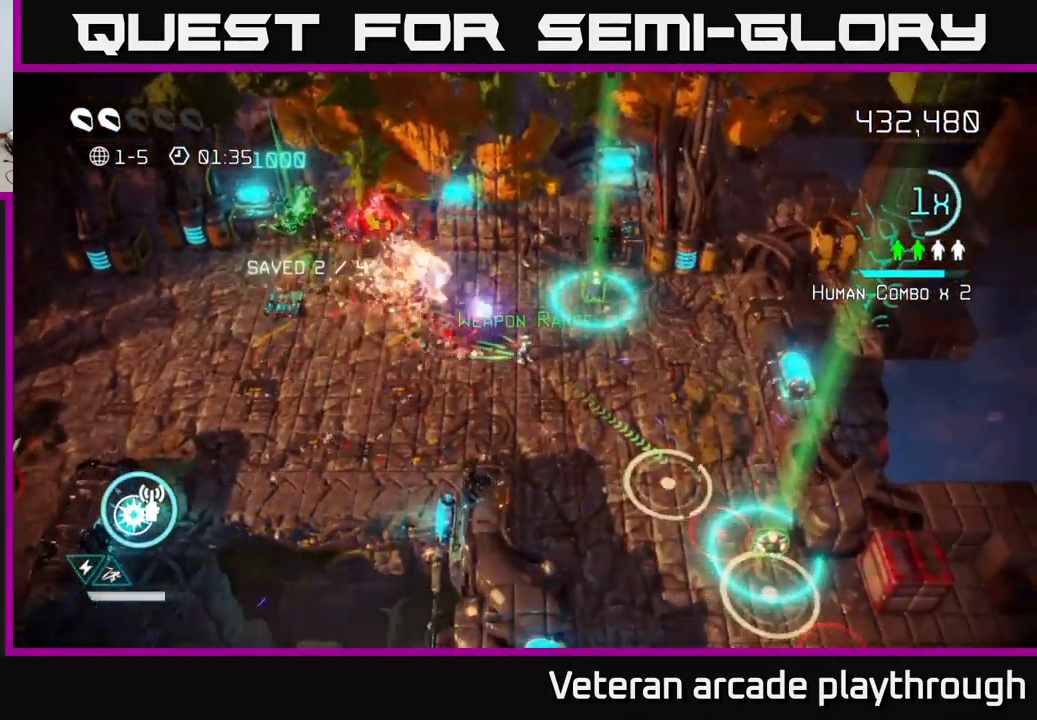
{"buttons": [], "left_stick": "right", "right_stick": "down", "events": [[117, "left_stick", "down-right"], [383, "left_stick", "right"], [400, "right_stick", "down"]]}
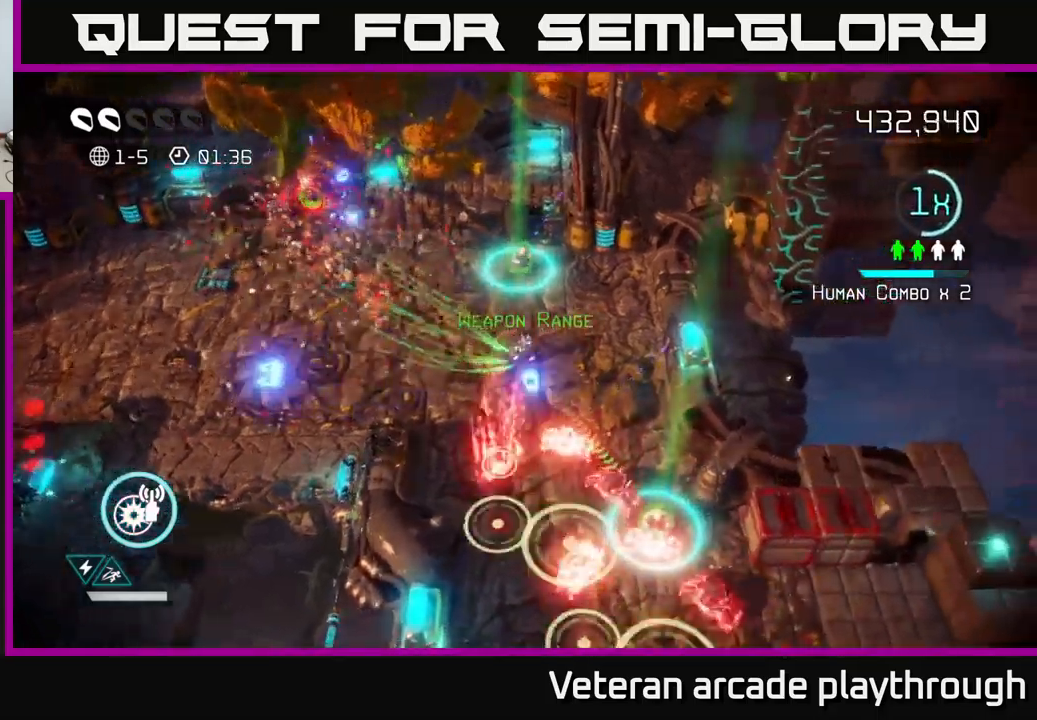
{"buttons": [], "left_stick": "down-left", "right_stick": "down", "events": [[183, "left_stick", "up-left"], [417, "left_stick", "down-left"]]}
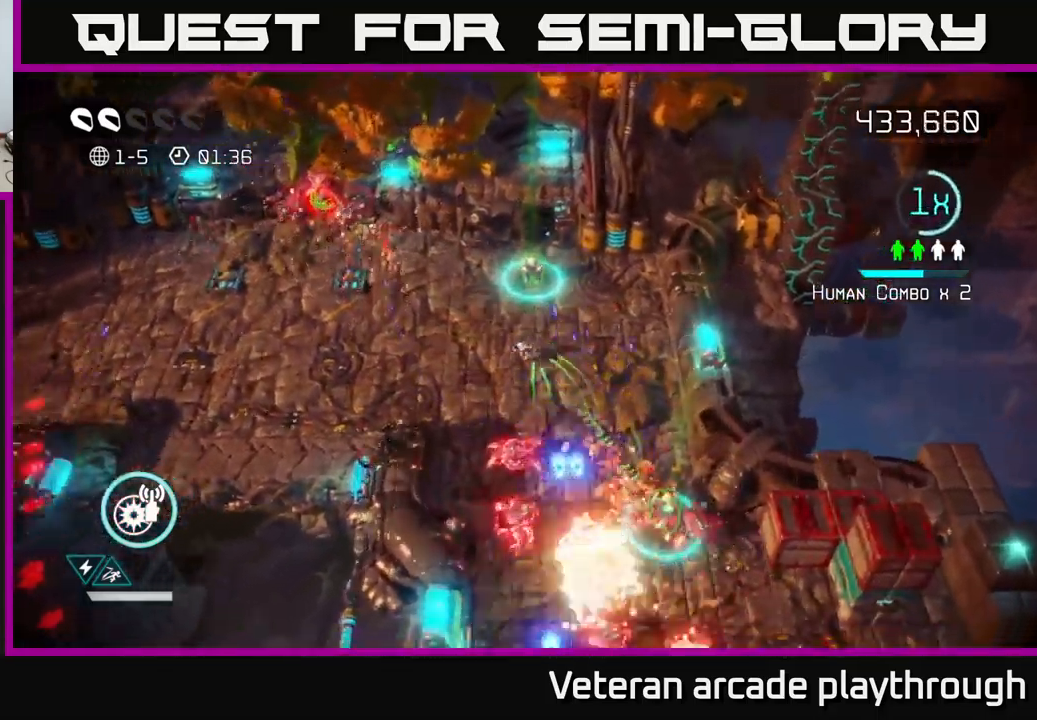
{"buttons": [], "left_stick": "right", "right_stick": "down-right", "events": [[183, "right_stick", "down-right"], [250, "left_stick", "up-right"], [417, "left_stick", "right"]]}
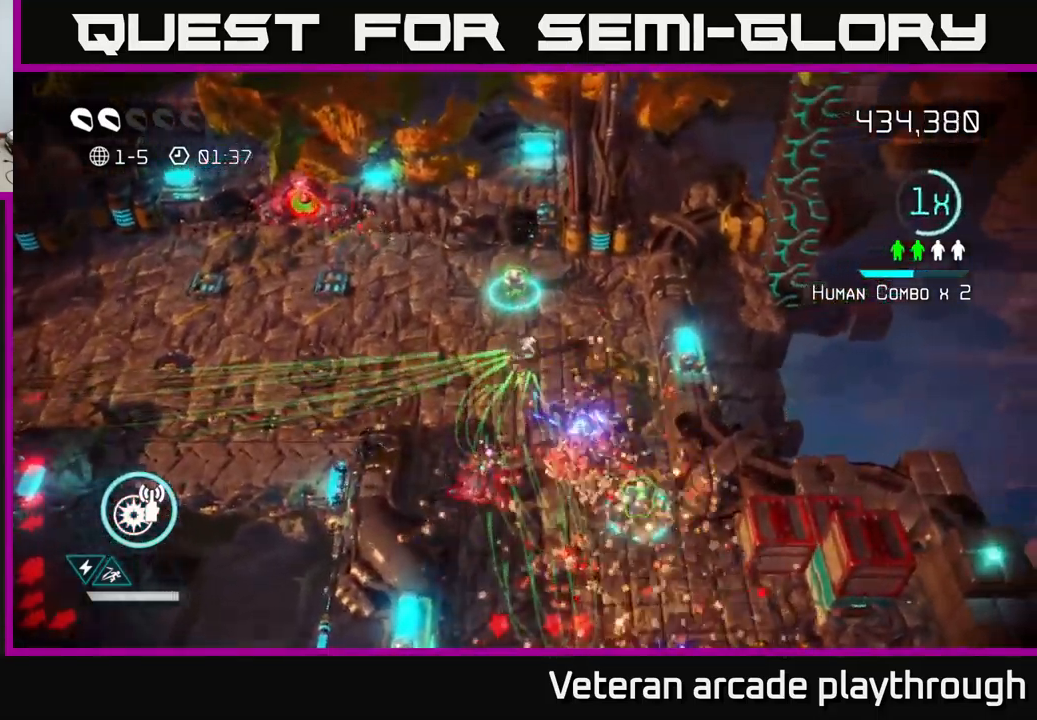
{"buttons": [], "left_stick": "right", "right_stick": "down-right", "events": [[50, "left_stick", "left"], [83, "right_stick", "down"], [283, "left_stick", "down-right"], [333, "right_stick", "down-right"], [367, "left_stick", "right"]]}
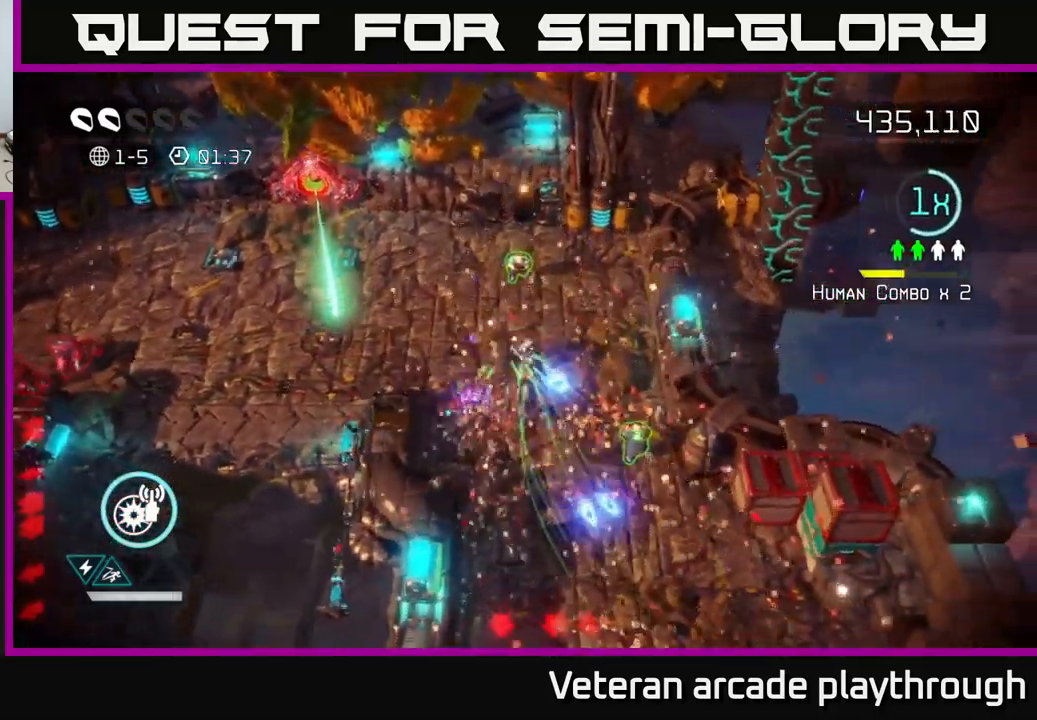
{"buttons": [], "left_stick": "down-right", "right_stick": "down-right", "events": [[67, "right_stick", "down"], [100, "left_stick", "down"], [233, "right_stick", "down-right"], [483, "left_stick", "down-right"]]}
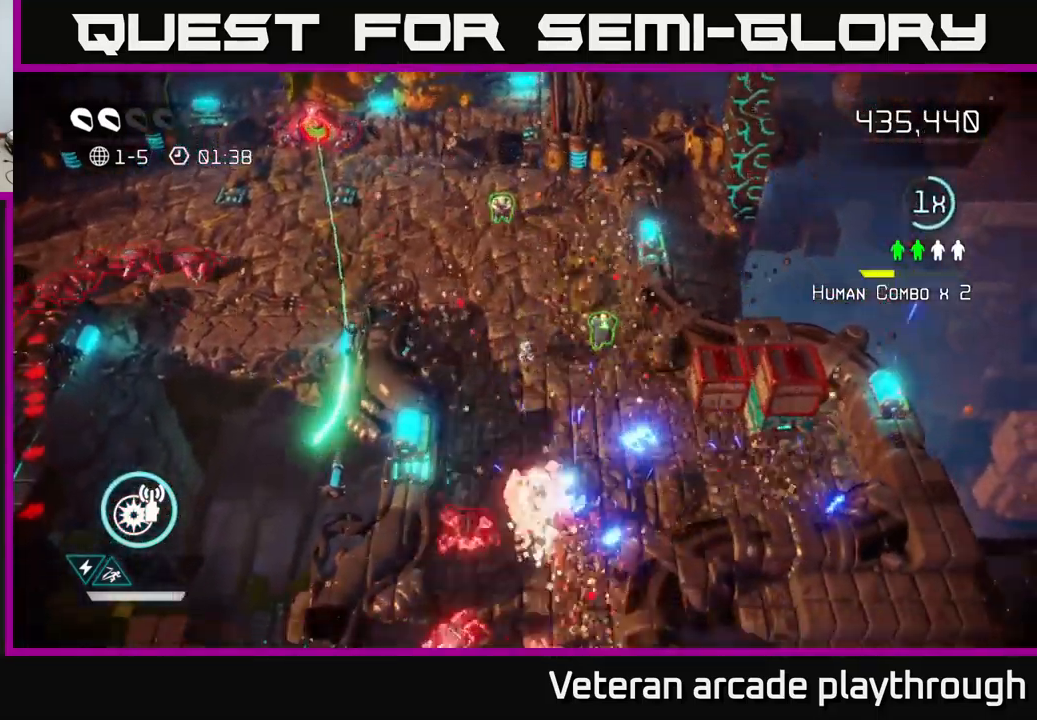
{"buttons": [], "left_stick": "up", "right_stick": "right", "events": [[83, "right_stick", "right"], [250, "left_stick", "right"], [450, "left_stick", "up"]]}
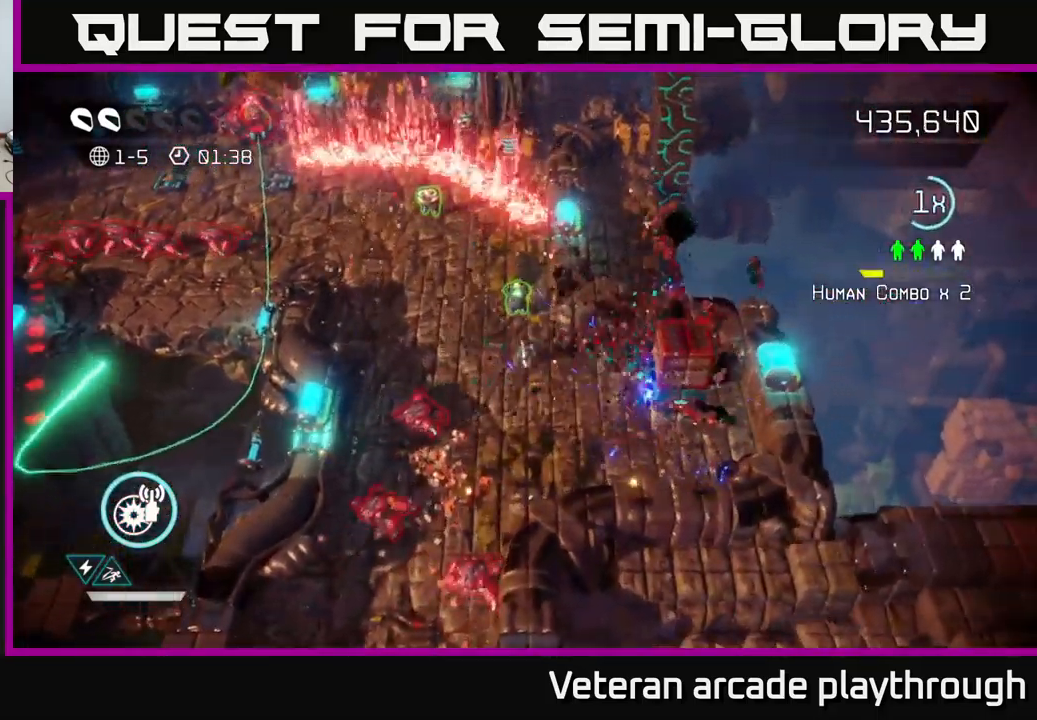
{"buttons": [], "left_stick": "down-right", "right_stick": "down-left", "events": [[83, "right_stick", "up"], [250, "left_stick", "right"], [267, "right_stick", "down"], [317, "left_stick", "down"], [333, "right_stick", "down-left"], [383, "left_stick", "down-right"]]}
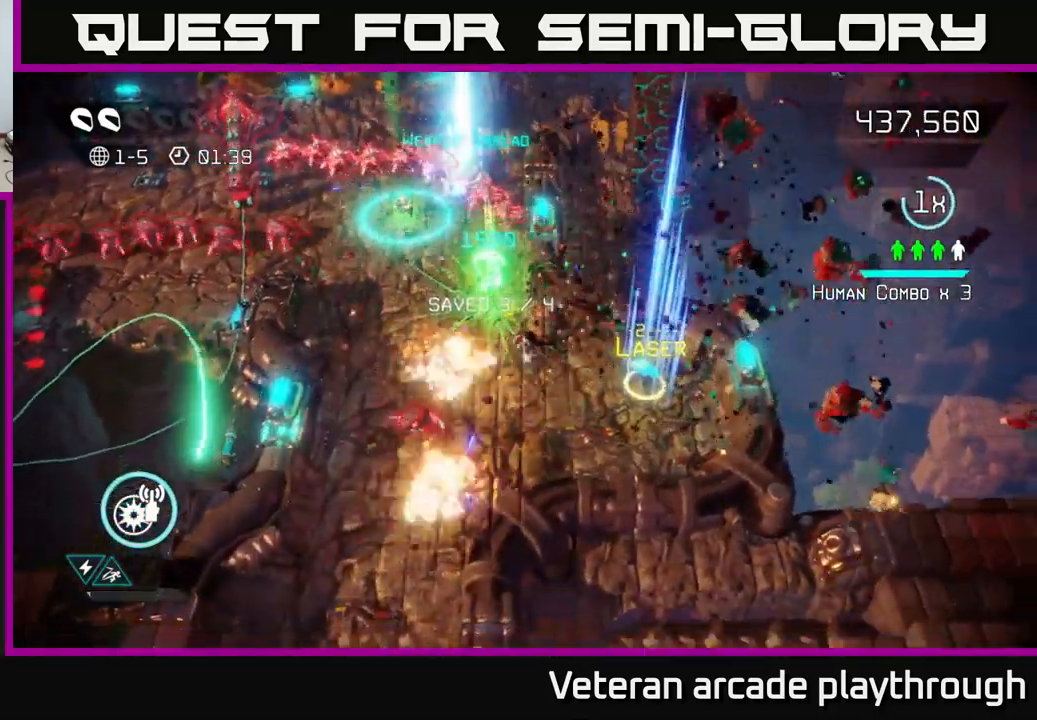
{"buttons": [], "left_stick": "up", "right_stick": "left", "events": [[183, "right_stick", "left"], [250, "left_stick", "right"], [500, "left_stick", "up"]]}
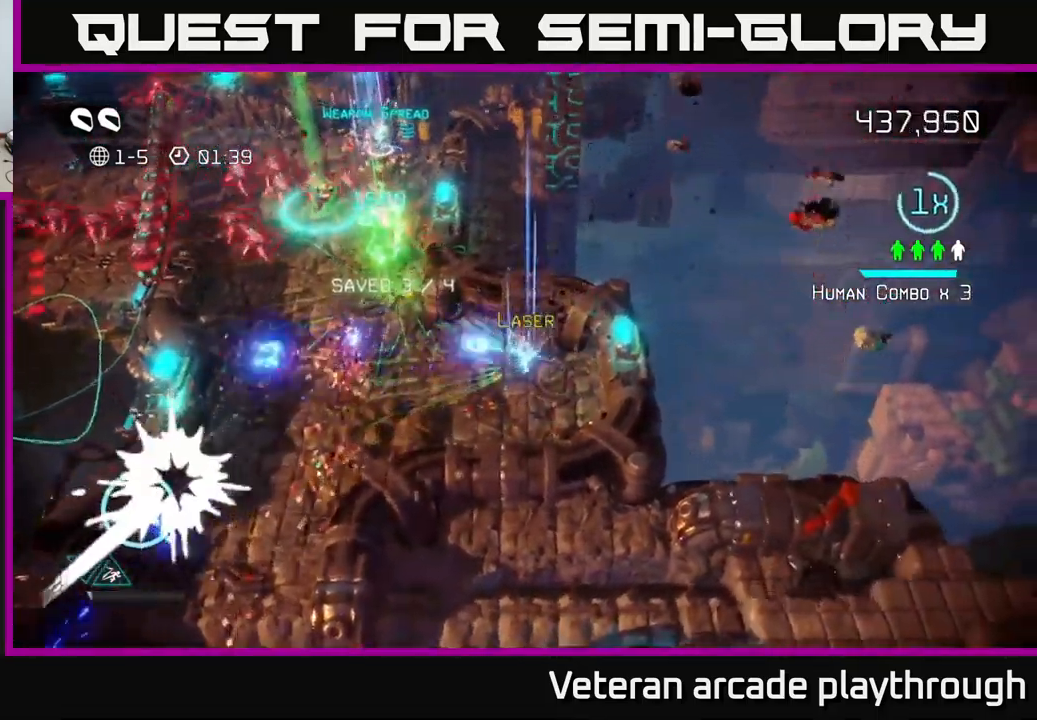
{"buttons": [], "left_stick": "left", "right_stick": "up", "events": [[33, "left_stick", "left"], [83, "right_stick", "up-left"], [450, "right_stick", "up"]]}
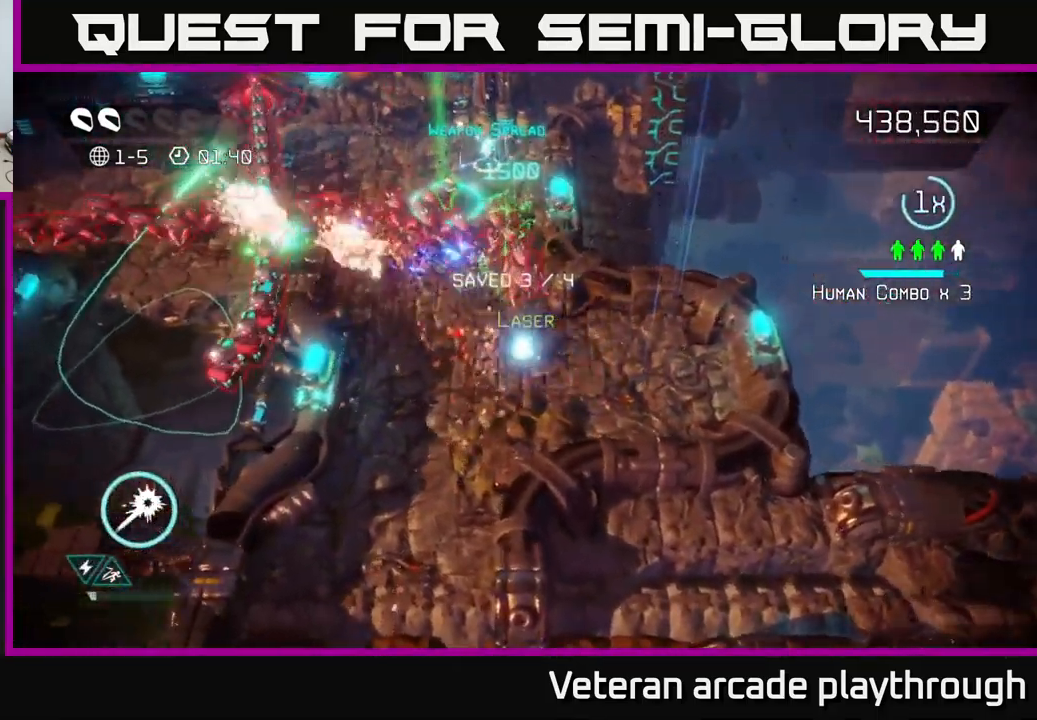
{"buttons": [], "left_stick": "up-left", "right_stick": "up-right", "events": [[283, "right_stick", "up-right"], [433, "left_stick", "up-left"]]}
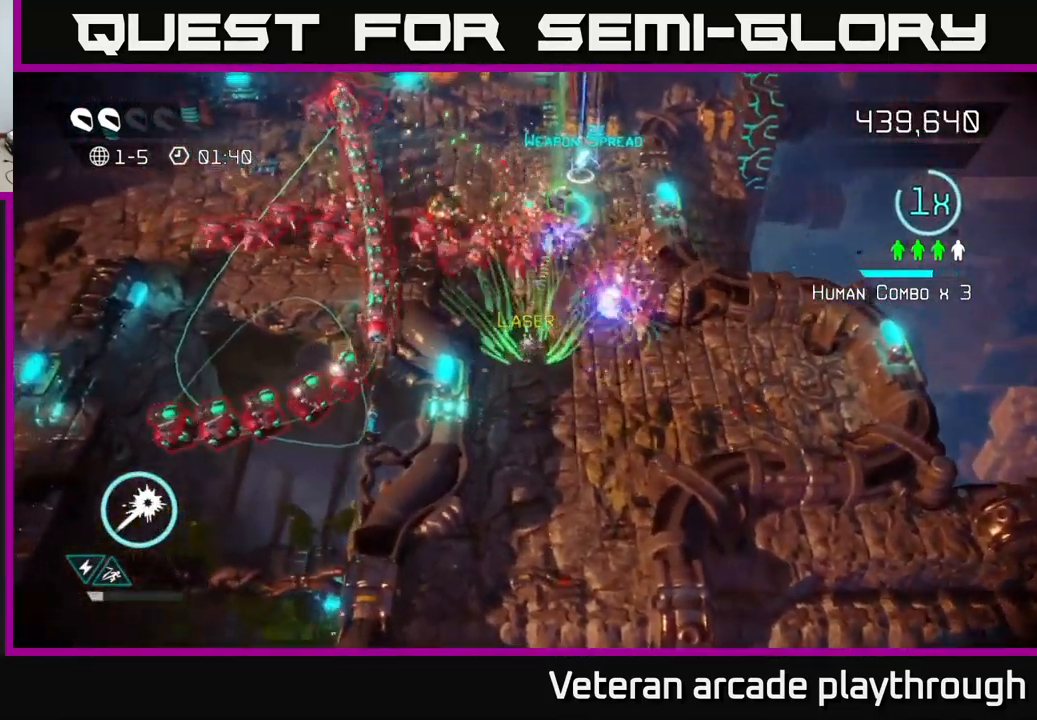
{"buttons": ["L2"], "left_stick": "up-left", "right_stick": "down-left", "events": [[17, "left_stick", "up"], [233, "right_stick", "up-left"], [249, "L2", "down"], [283, "right_stick", "left"], [466, "left_stick", "up-left"], [466, "right_stick", "down-left"]]}
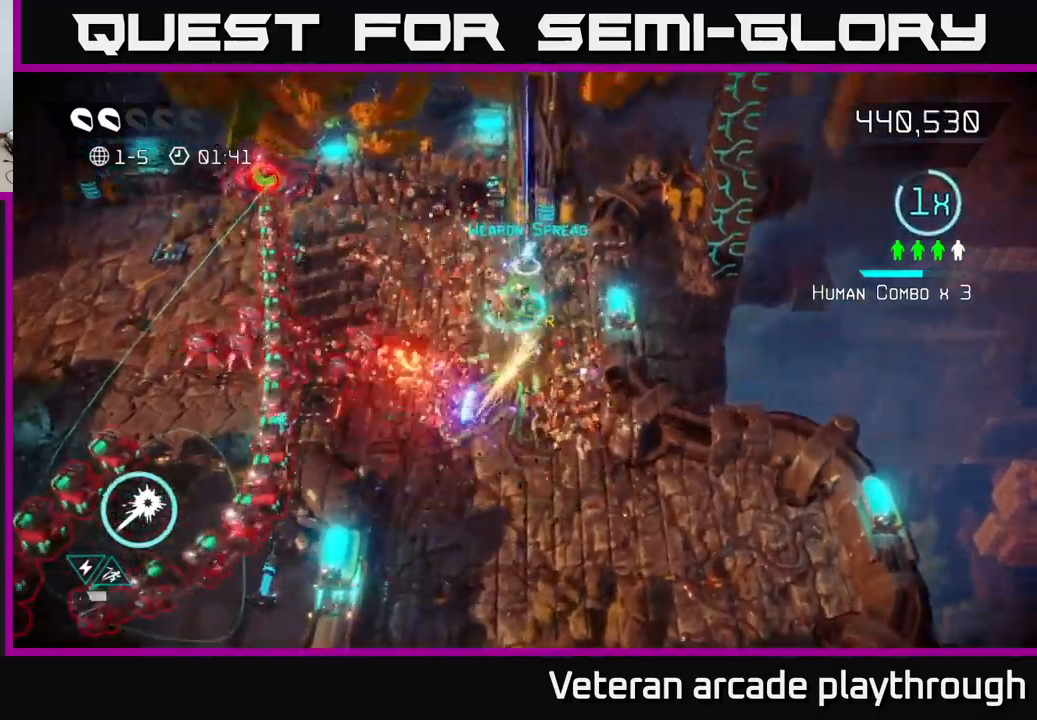
{"buttons": [], "left_stick": "up-left", "right_stick": "down-left", "events": [[67, "L2", "up"]]}
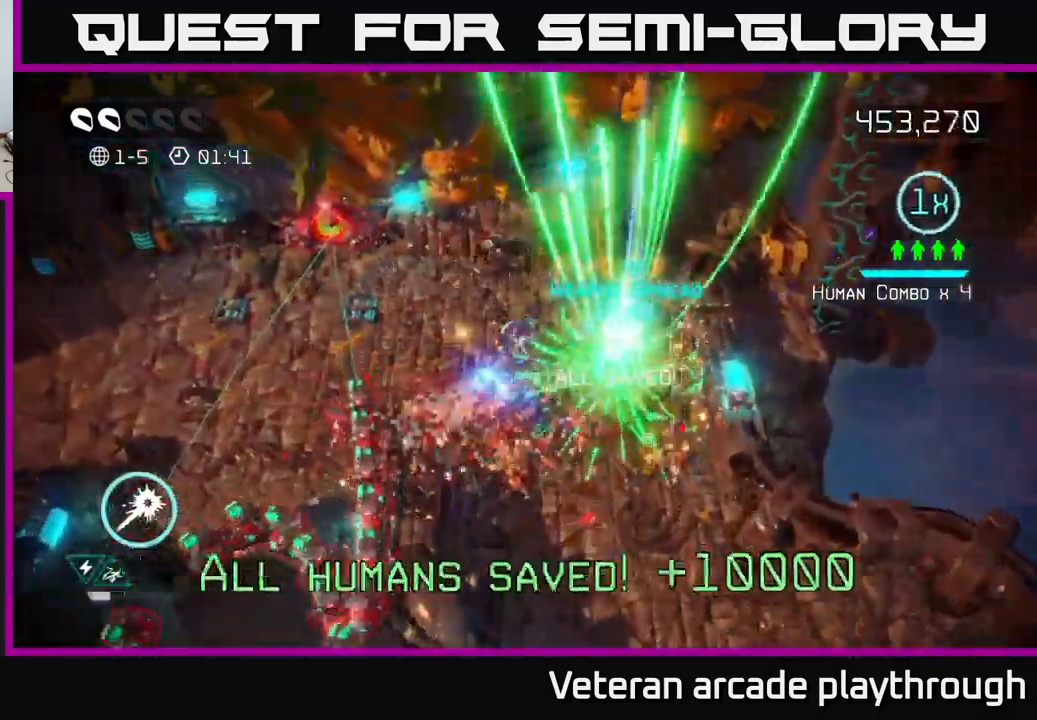
{"buttons": [], "left_stick": "left", "right_stick": "down", "events": [[234, "left_stick", "left"], [350, "right_stick", "down"]]}
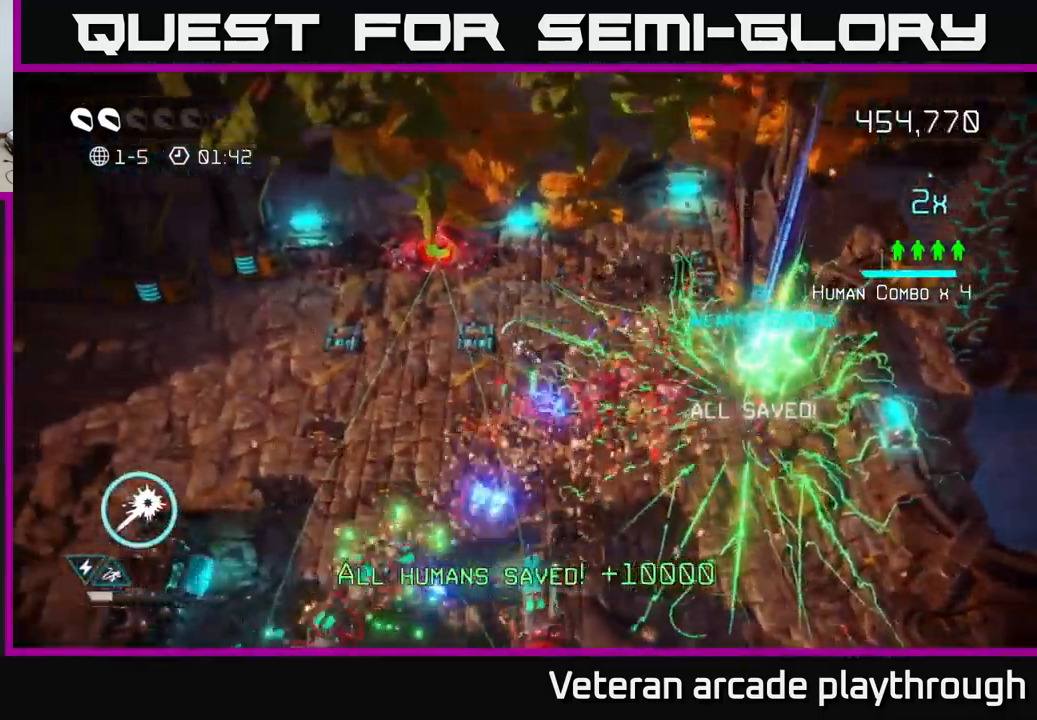
{"buttons": [], "left_stick": "left", "right_stick": "right", "events": [[150, "right_stick", "down-right"], [217, "left_stick", "up-left"], [284, "right_stick", "right"], [484, "left_stick", "left"]]}
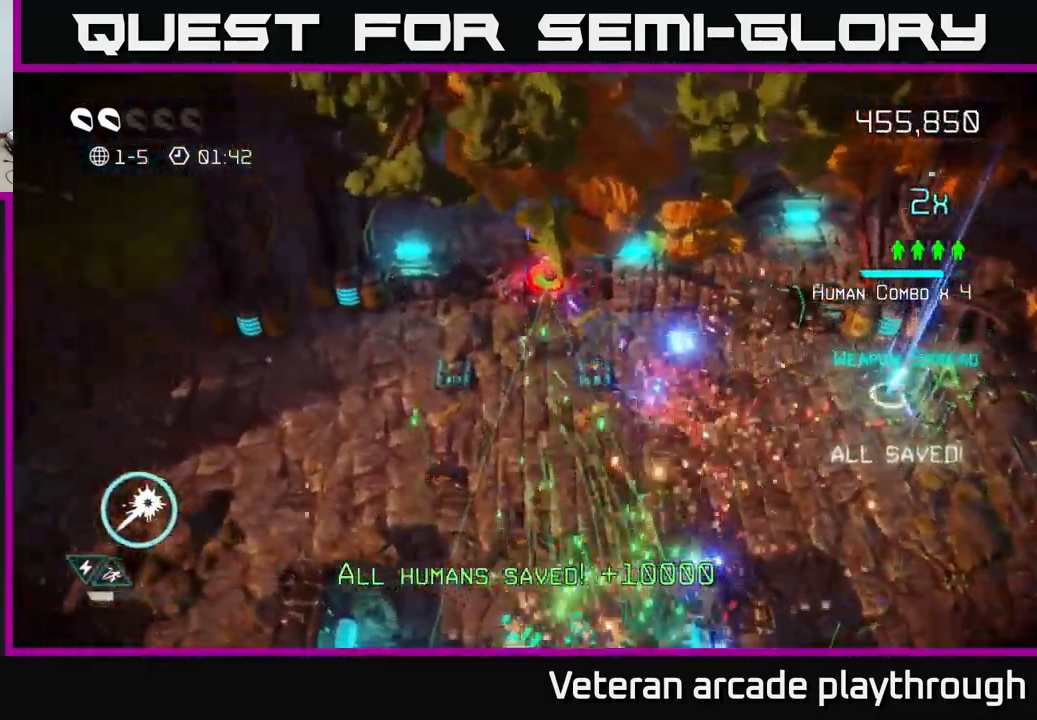
{"buttons": ["R2"], "left_stick": "right", "right_stick": "down-right", "events": [[367, "left_stick", "up-right"], [384, "right_stick", "down-right"], [467, "R2", "down"], [467, "left_stick", "right"]]}
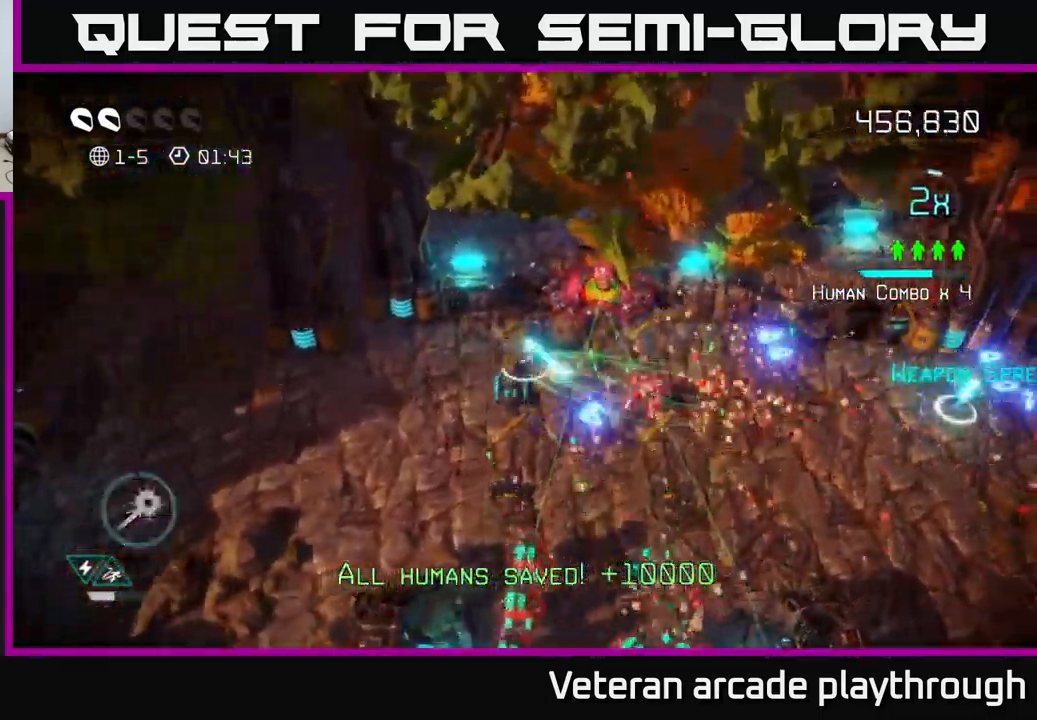
{"buttons": ["R2"], "left_stick": "up-left", "right_stick": "down", "events": [[100, "right_stick", "down"], [200, "left_stick", "left"], [317, "left_stick", "center"], [384, "left_stick", "up-left"]]}
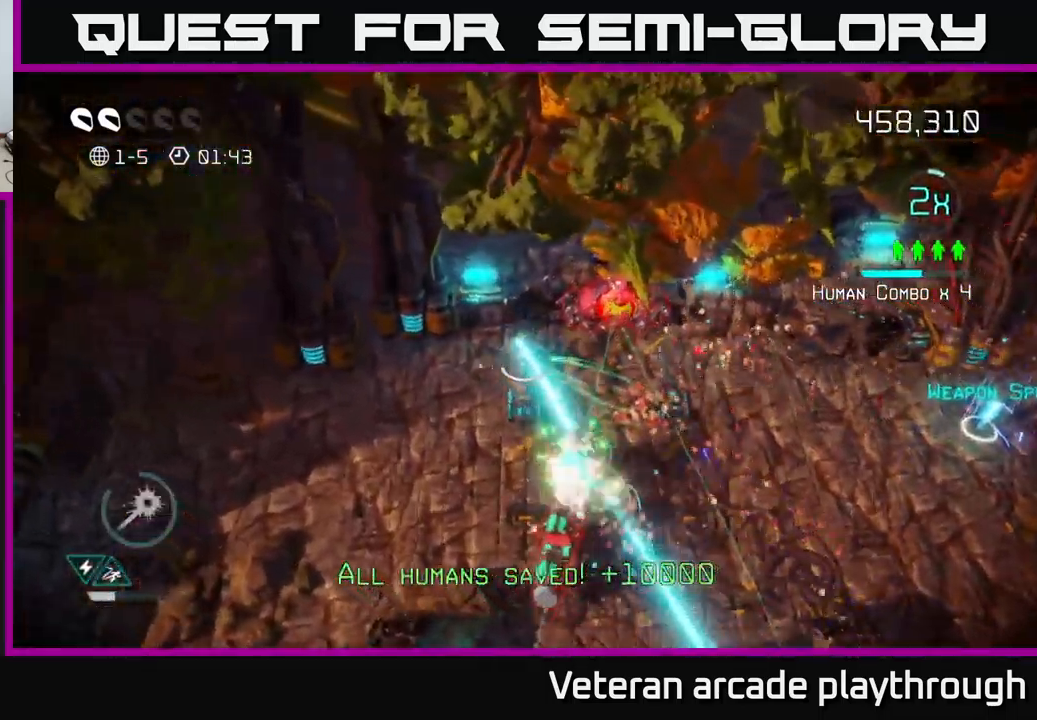
{"buttons": ["R2"], "left_stick": "down", "right_stick": "down-right", "events": [[50, "left_stick", "center"], [217, "left_stick", "down-left"], [434, "right_stick", "down-right"], [450, "left_stick", "down"]]}
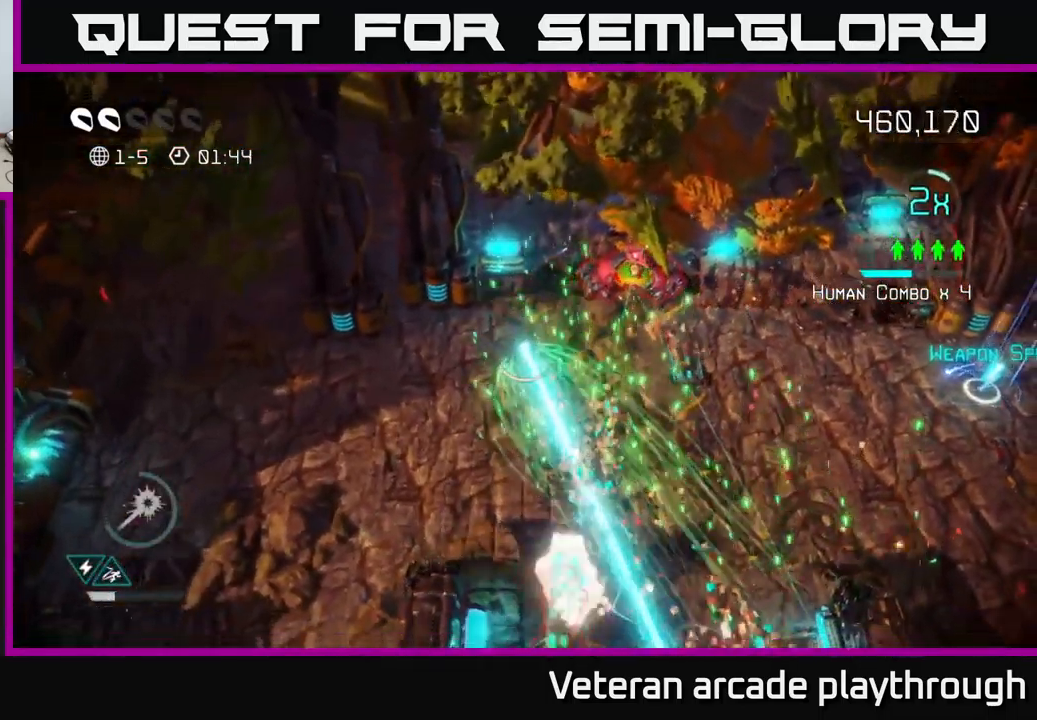
{"buttons": ["R2"], "left_stick": "down-left", "right_stick": "down", "events": [[134, "right_stick", "down"], [384, "left_stick", "down-right"], [500, "left_stick", "down-left"]]}
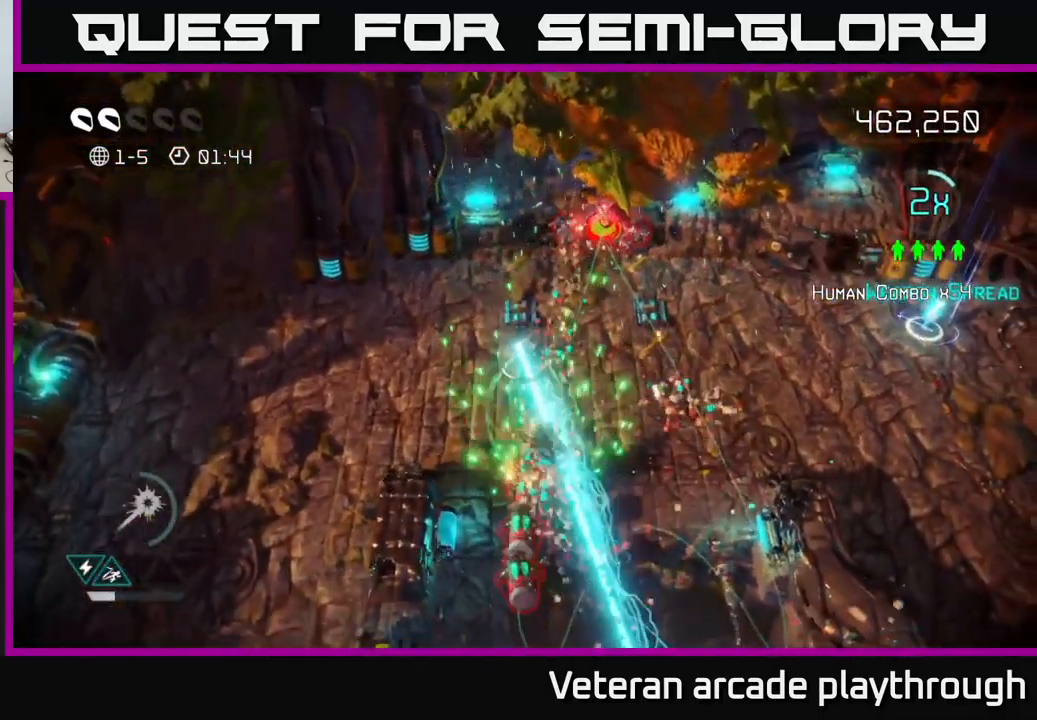
{"buttons": [], "left_stick": "down", "right_stick": "down", "events": [[150, "left_stick", "up-left"], [284, "left_stick", "up-right"], [434, "left_stick", "up-left"], [450, "R2", "up"], [500, "left_stick", "down"]]}
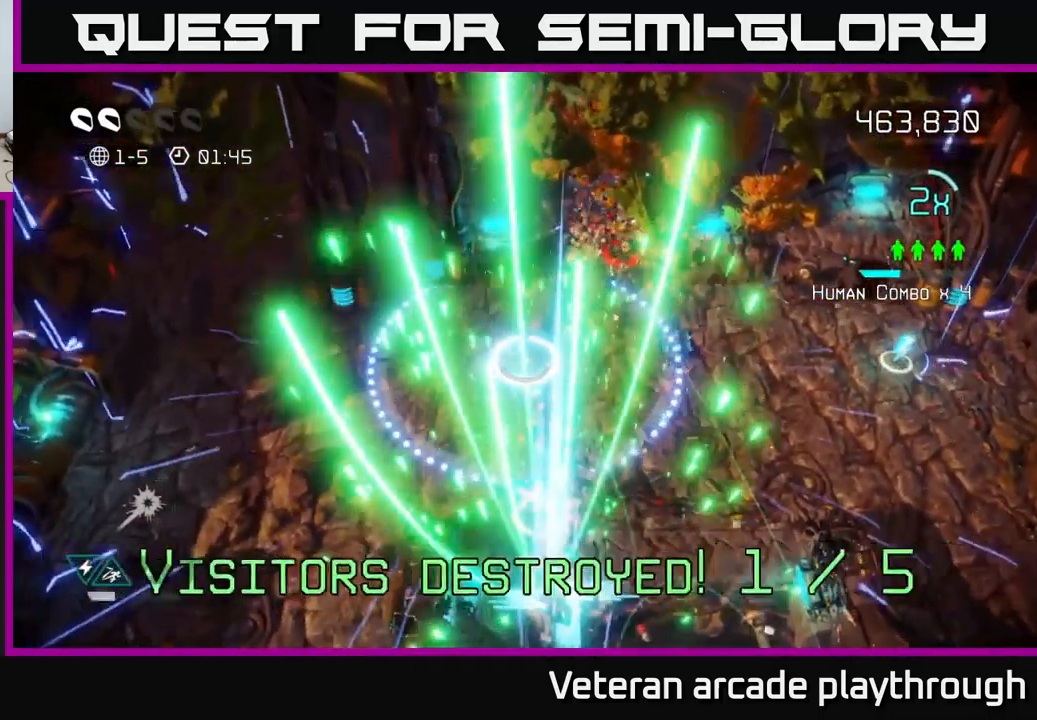
{"buttons": [], "left_stick": "right", "right_stick": "right", "events": [[84, "right_stick", "right"], [250, "left_stick", "right"]]}
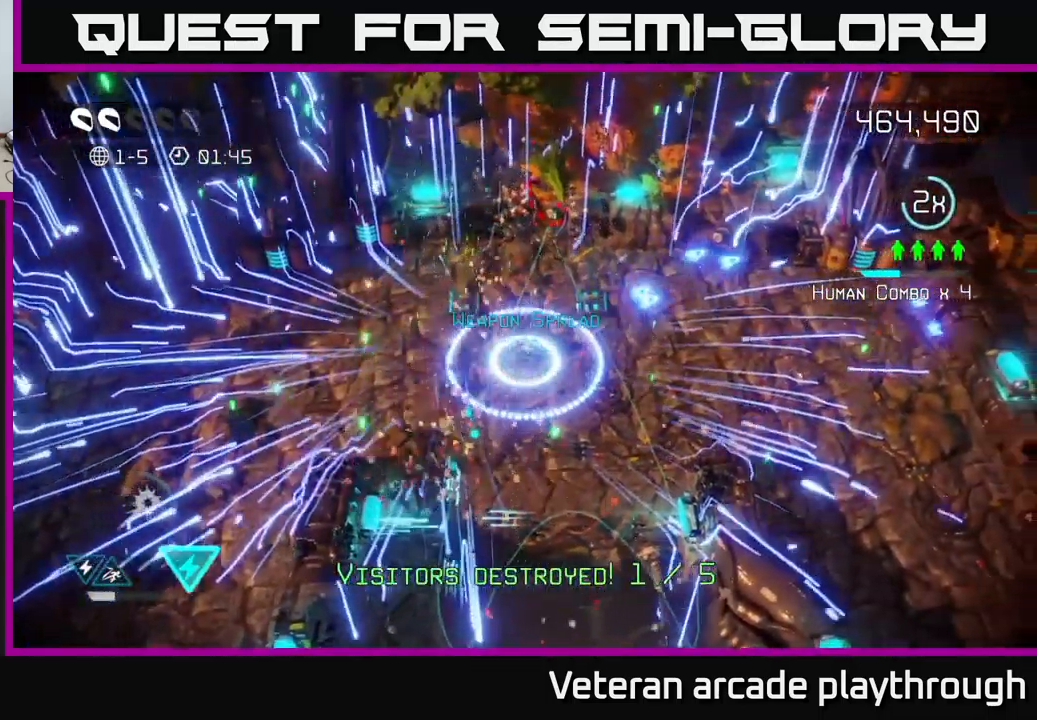
{"buttons": [], "left_stick": "right", "right_stick": "right", "events": [[351, "L2", "down"], [484, "L2", "up"]]}
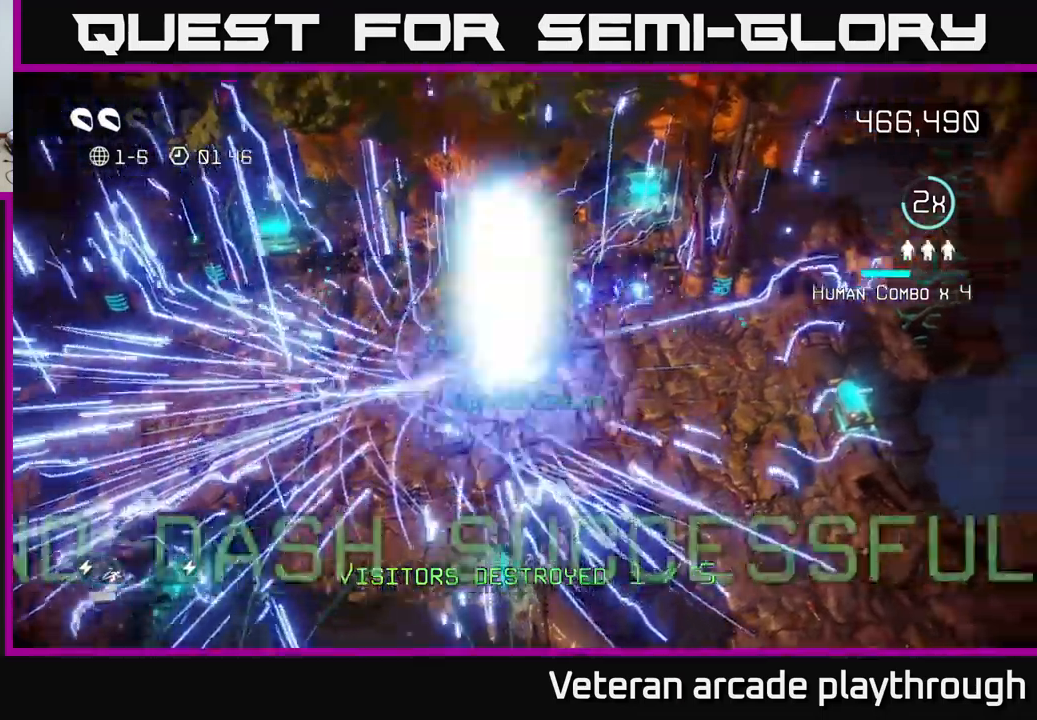
{"buttons": [], "left_stick": "center", "right_stick": "center", "events": [[133, "left_stick", "center"], [316, "right_stick", "center"]]}
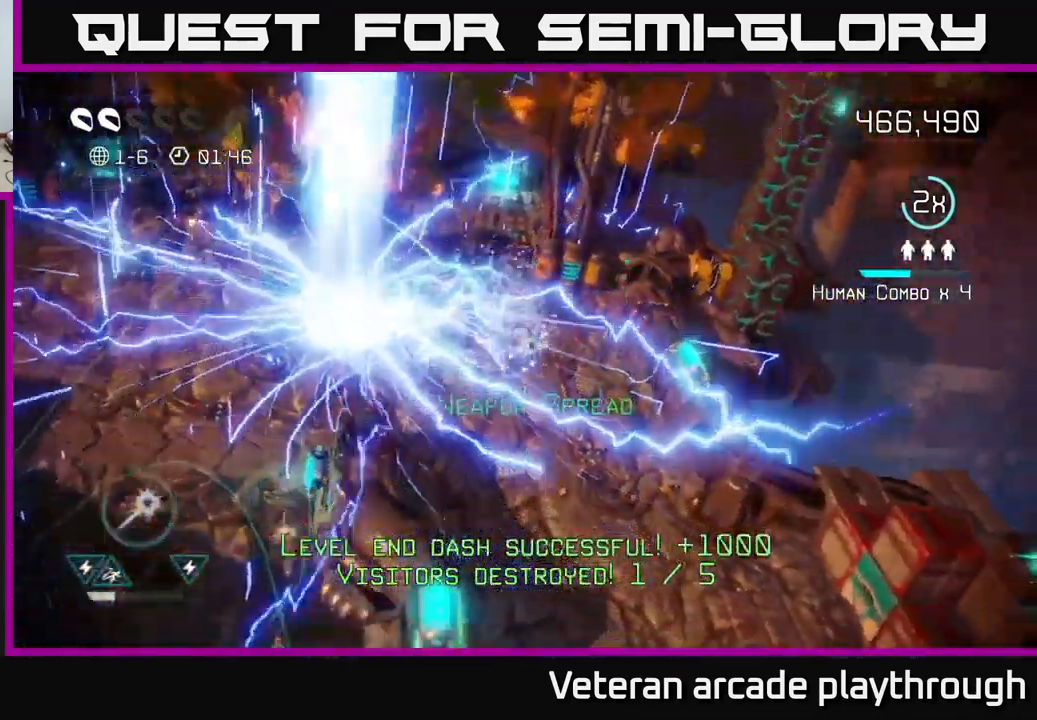
{"buttons": [], "left_stick": "center", "right_stick": "center", "events": []}